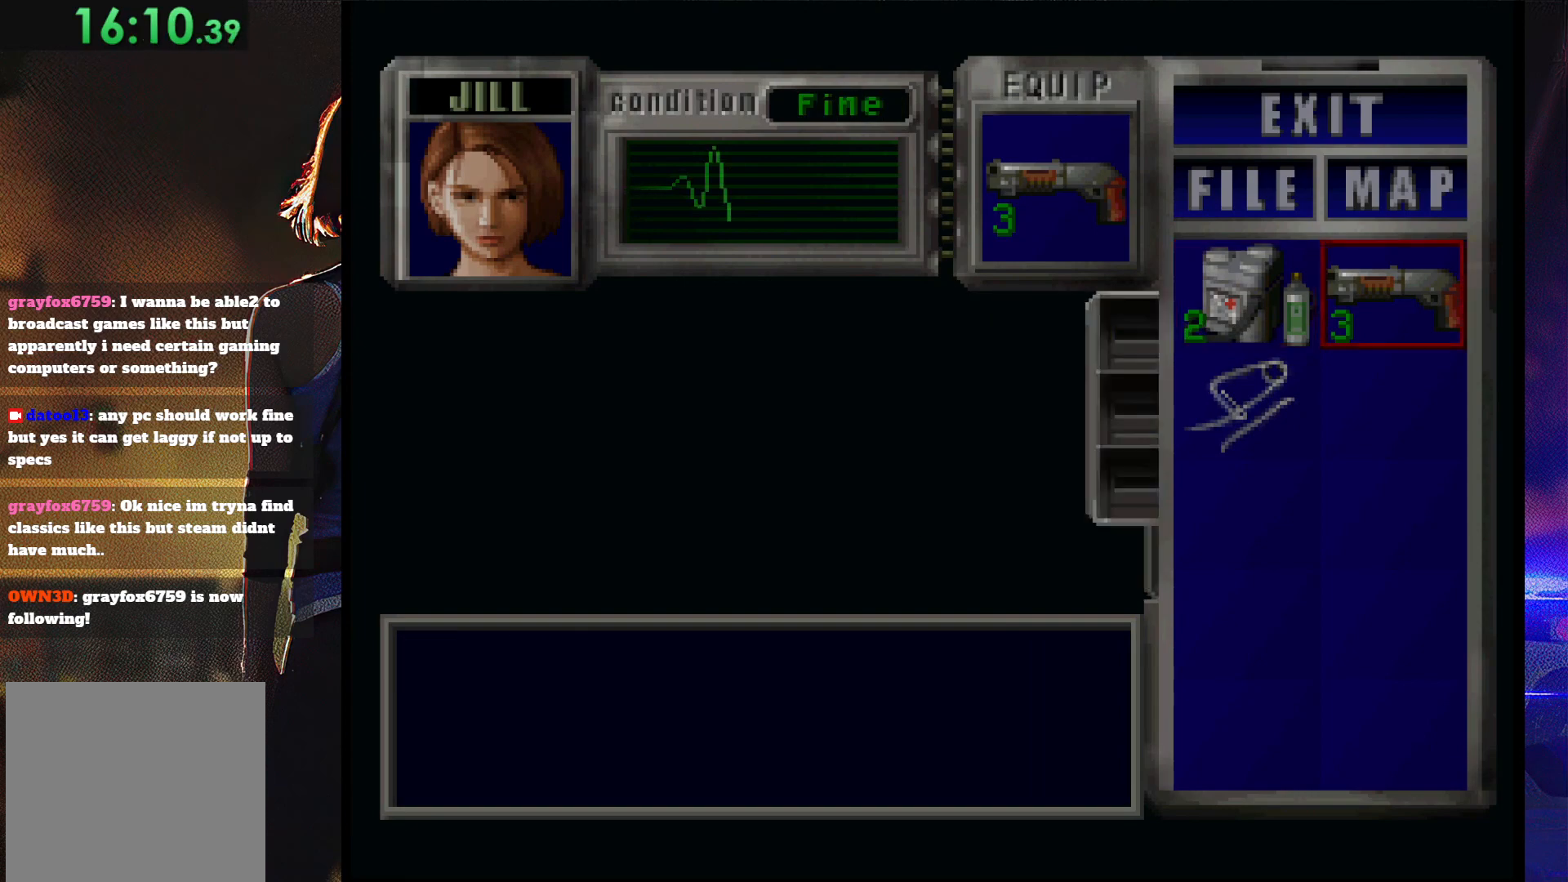
Gameplay with a controller (PlayStation layout); each line is a JSON object with the inputs held at the frame after it. "button_events" lists button changes between this image and that frame as [ms after this image, input, new state], when the widget could be followed in between (sticks are given only as held states). Not read: L3 R3 left_stick right_stick.
{"buttons": ["SQUARE", "DPAD_UP", "DPAD_LEFT"], "button_events": [[200, "CROSS", "up"], [300, "SQUARE", "down"], [367, "SQUARE", "up"], [433, "SQUARE", "down"], [467, "DPAD_LEFT", "down"], [500, "DPAD_UP", "down"]]}
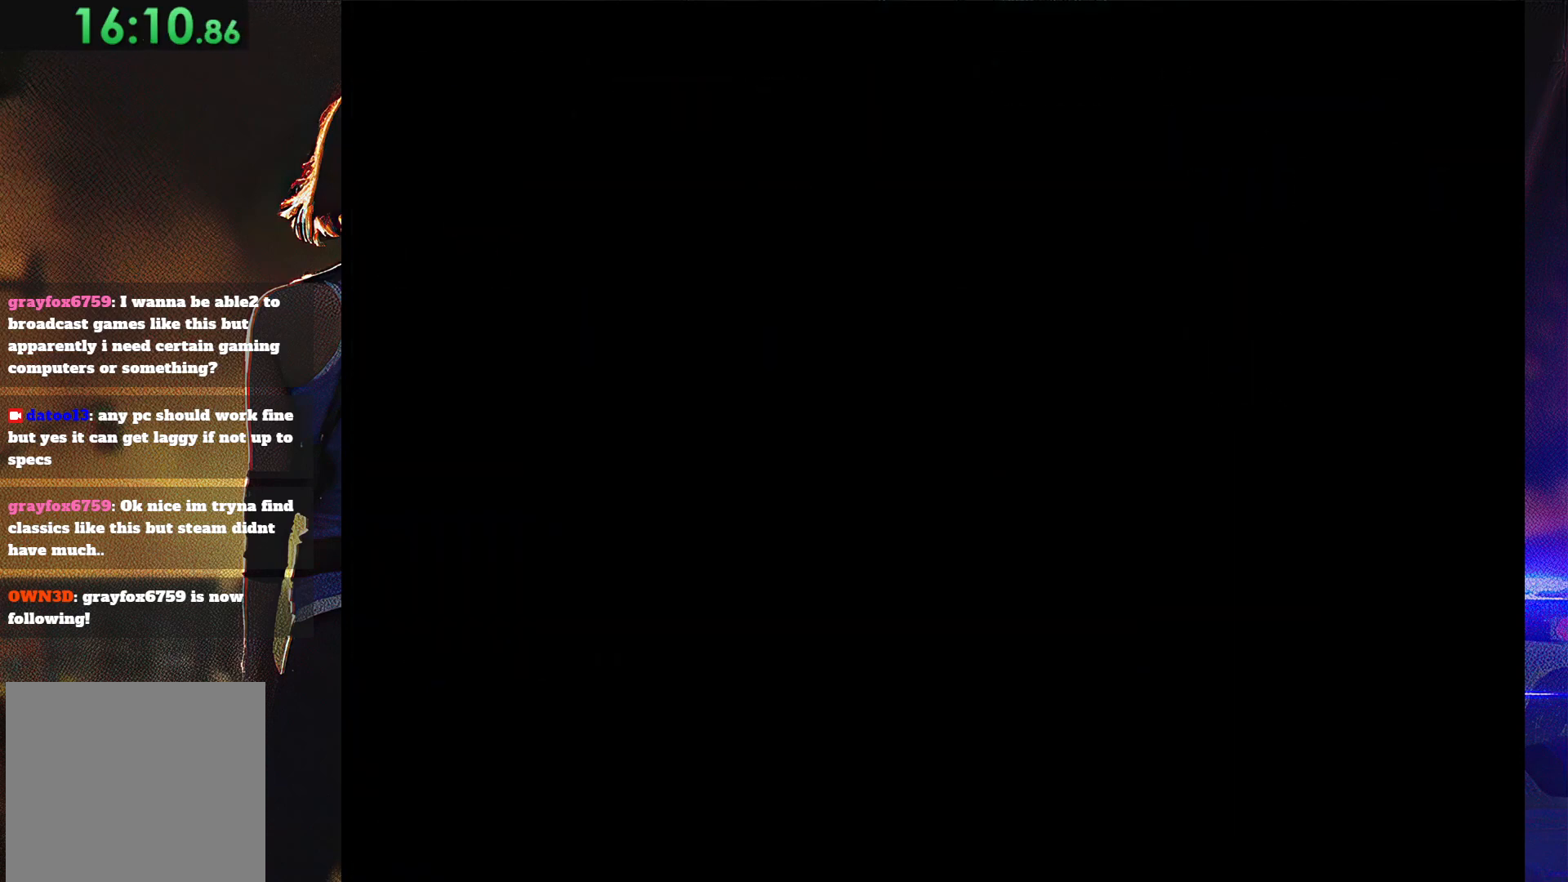
{"buttons": ["SQUARE", "DPAD_UP", "DPAD_LEFT"], "button_events": []}
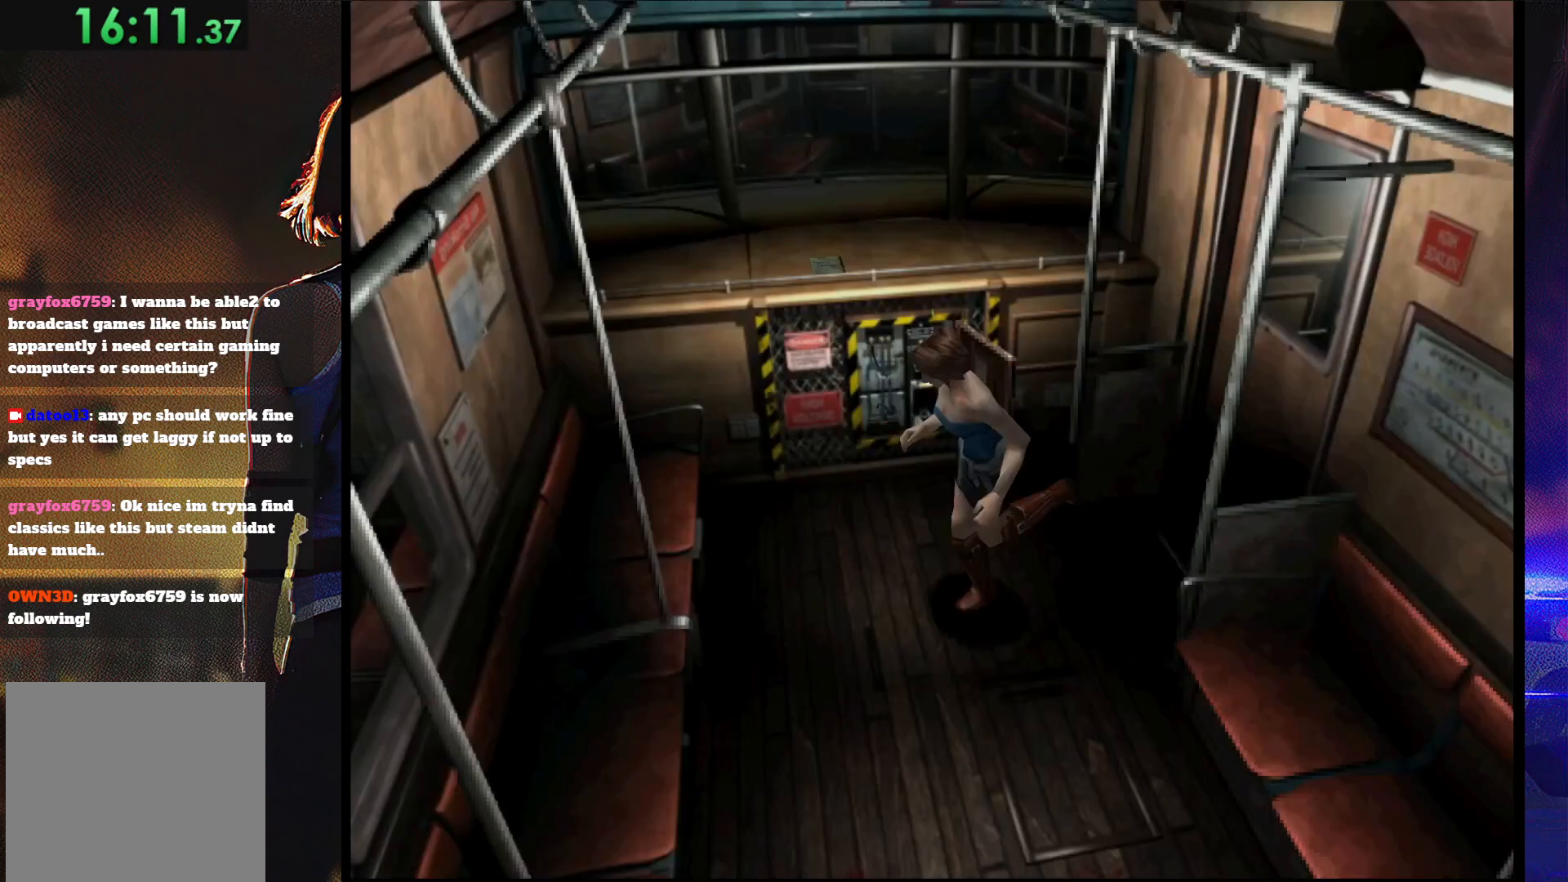
{"buttons": ["SQUARE", "DPAD_UP", "DPAD_LEFT"], "button_events": []}
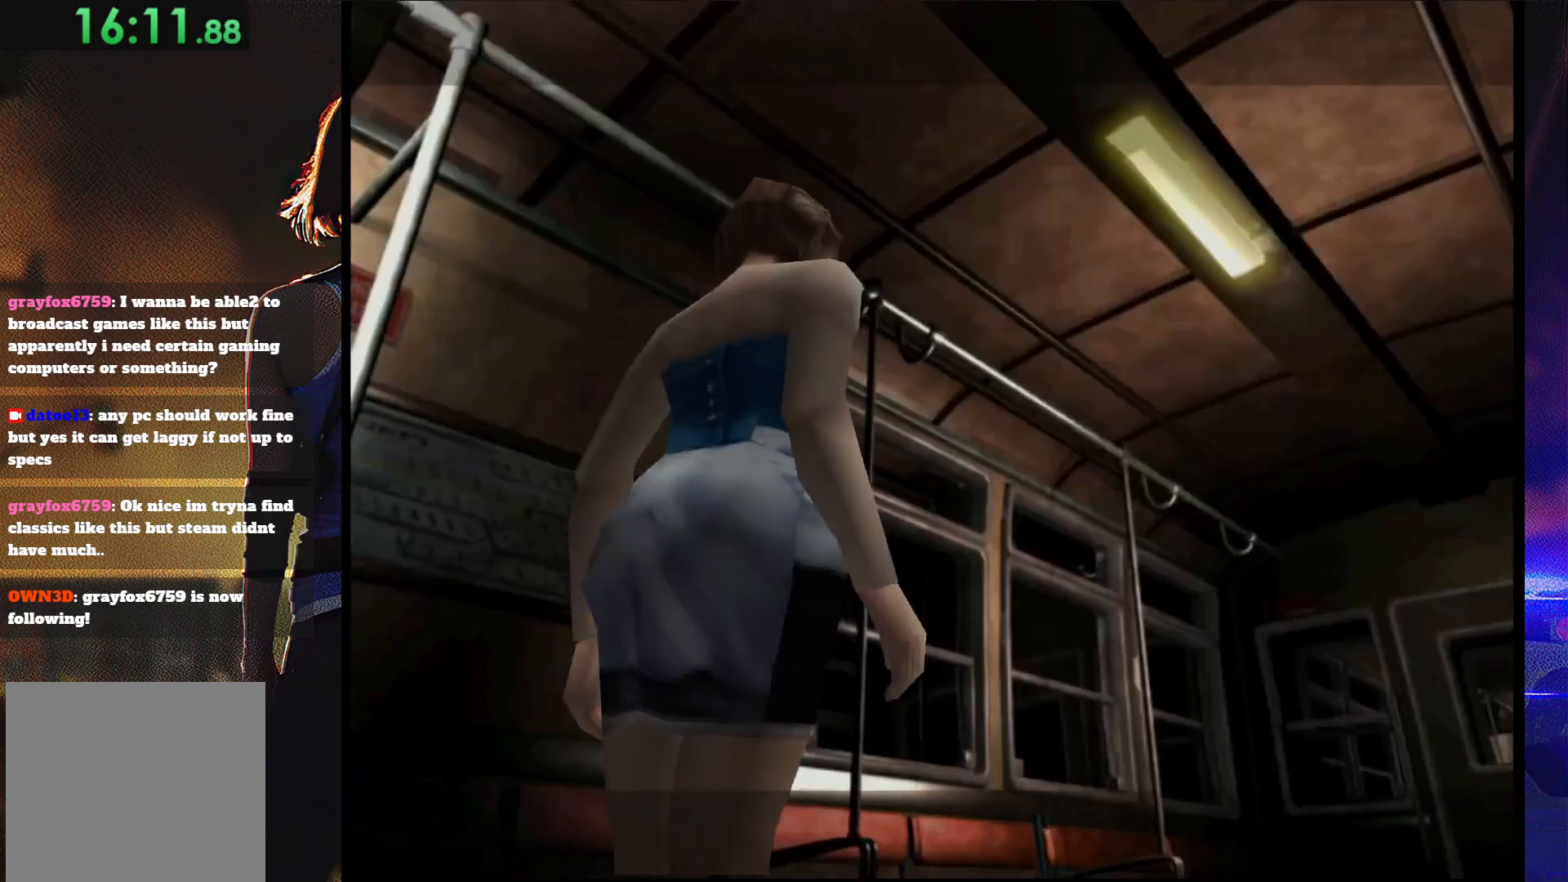
{"buttons": ["TRIANGLE"], "button_events": [[200, "DPAD_LEFT", "up"], [400, "SQUARE", "up"], [467, "DPAD_UP", "up"], [500, "TRIANGLE", "down"]]}
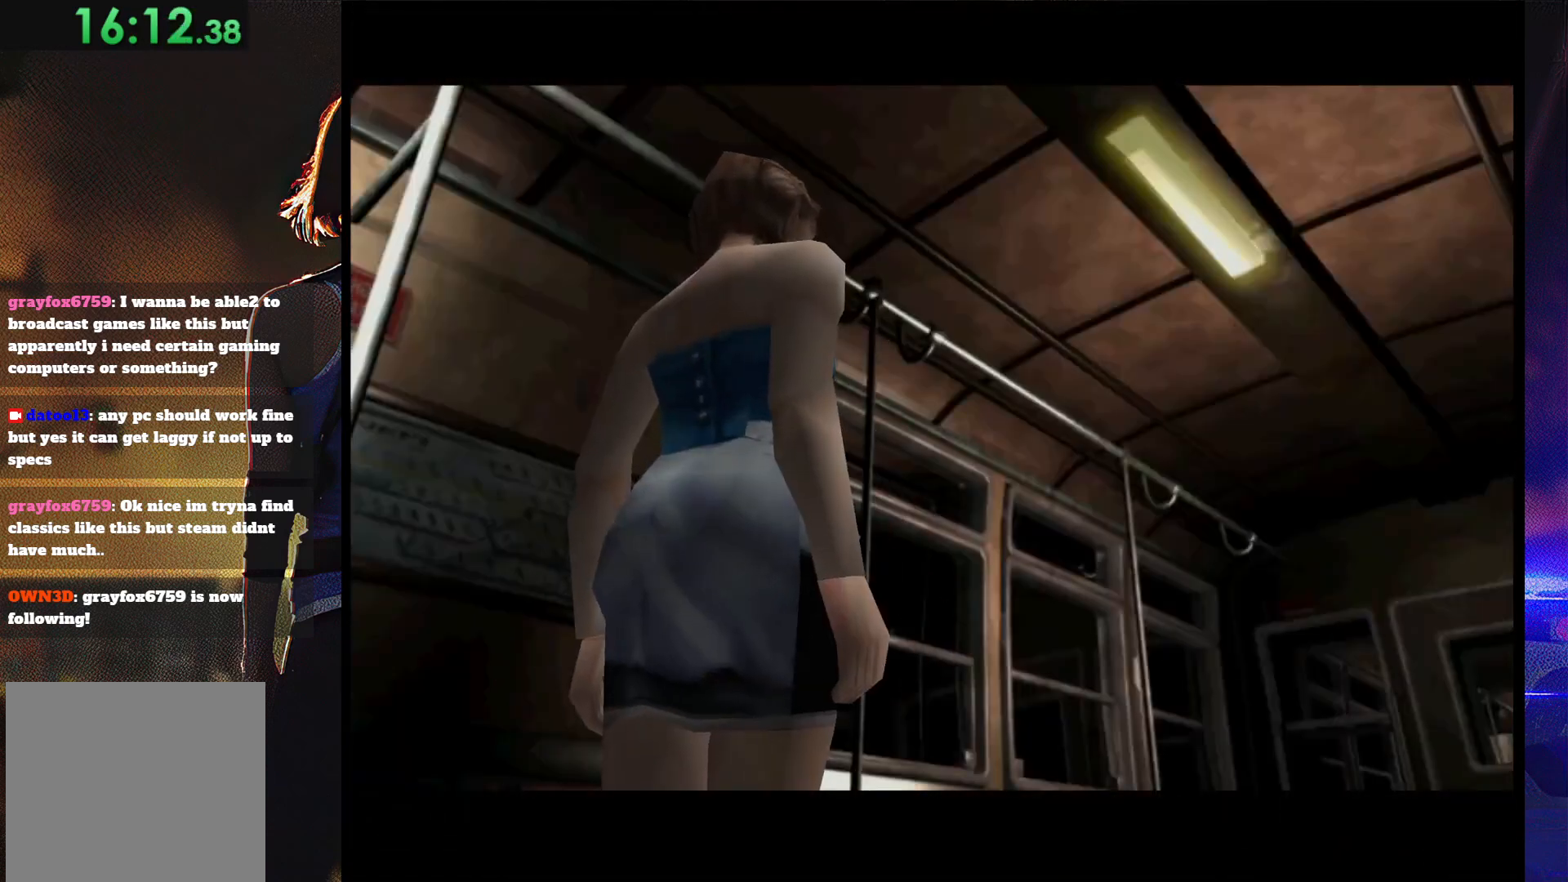
{"buttons": [], "button_events": [[133, "TRIANGLE", "up"], [300, "START", "down"], [467, "START", "up"]]}
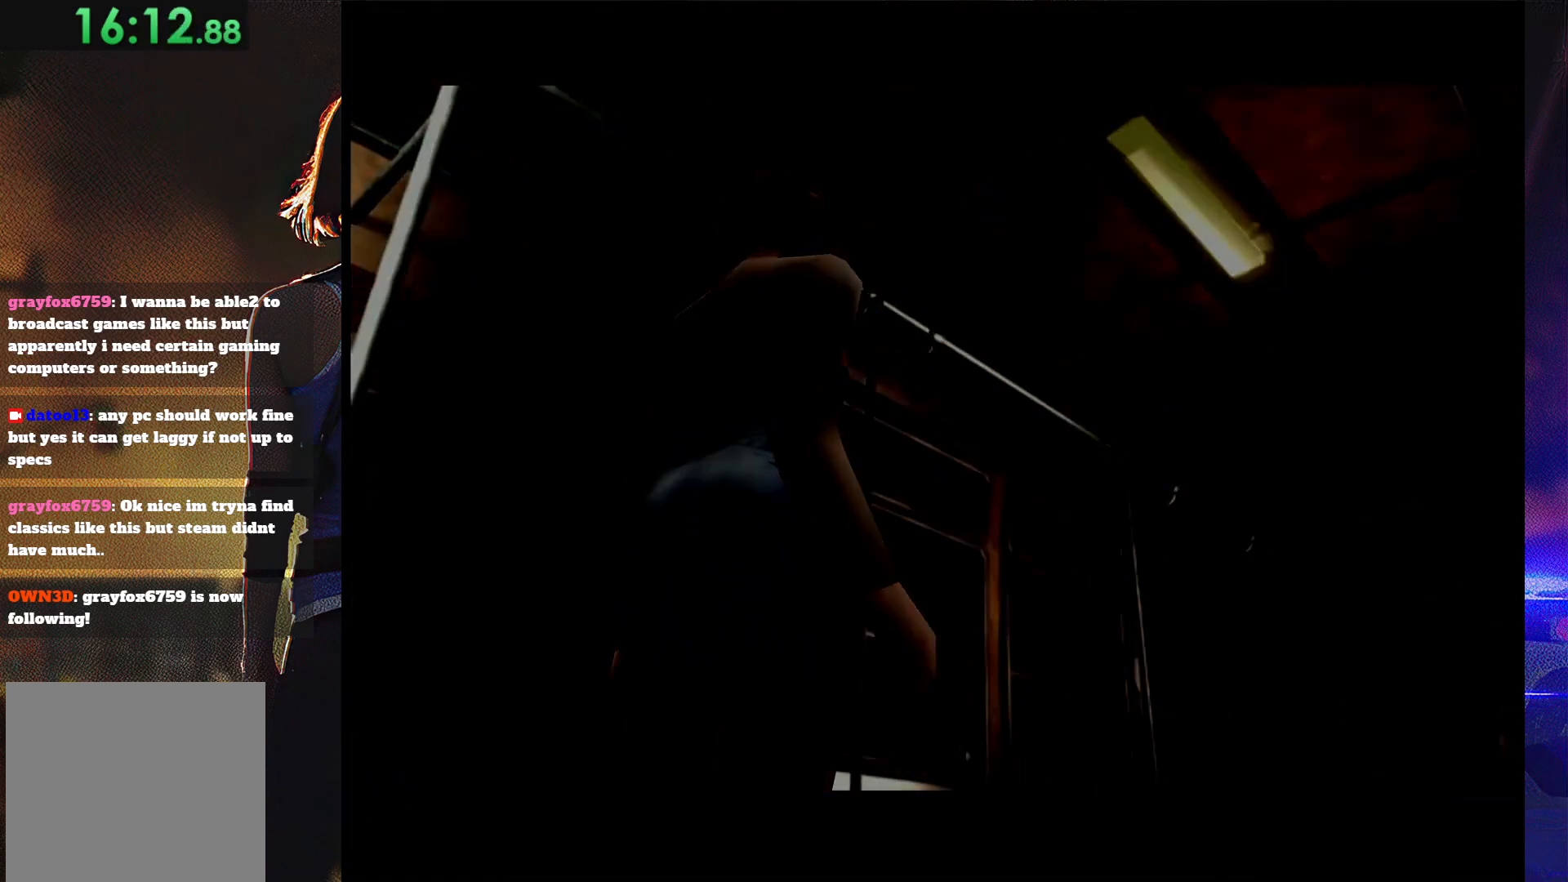
{"buttons": [], "button_events": []}
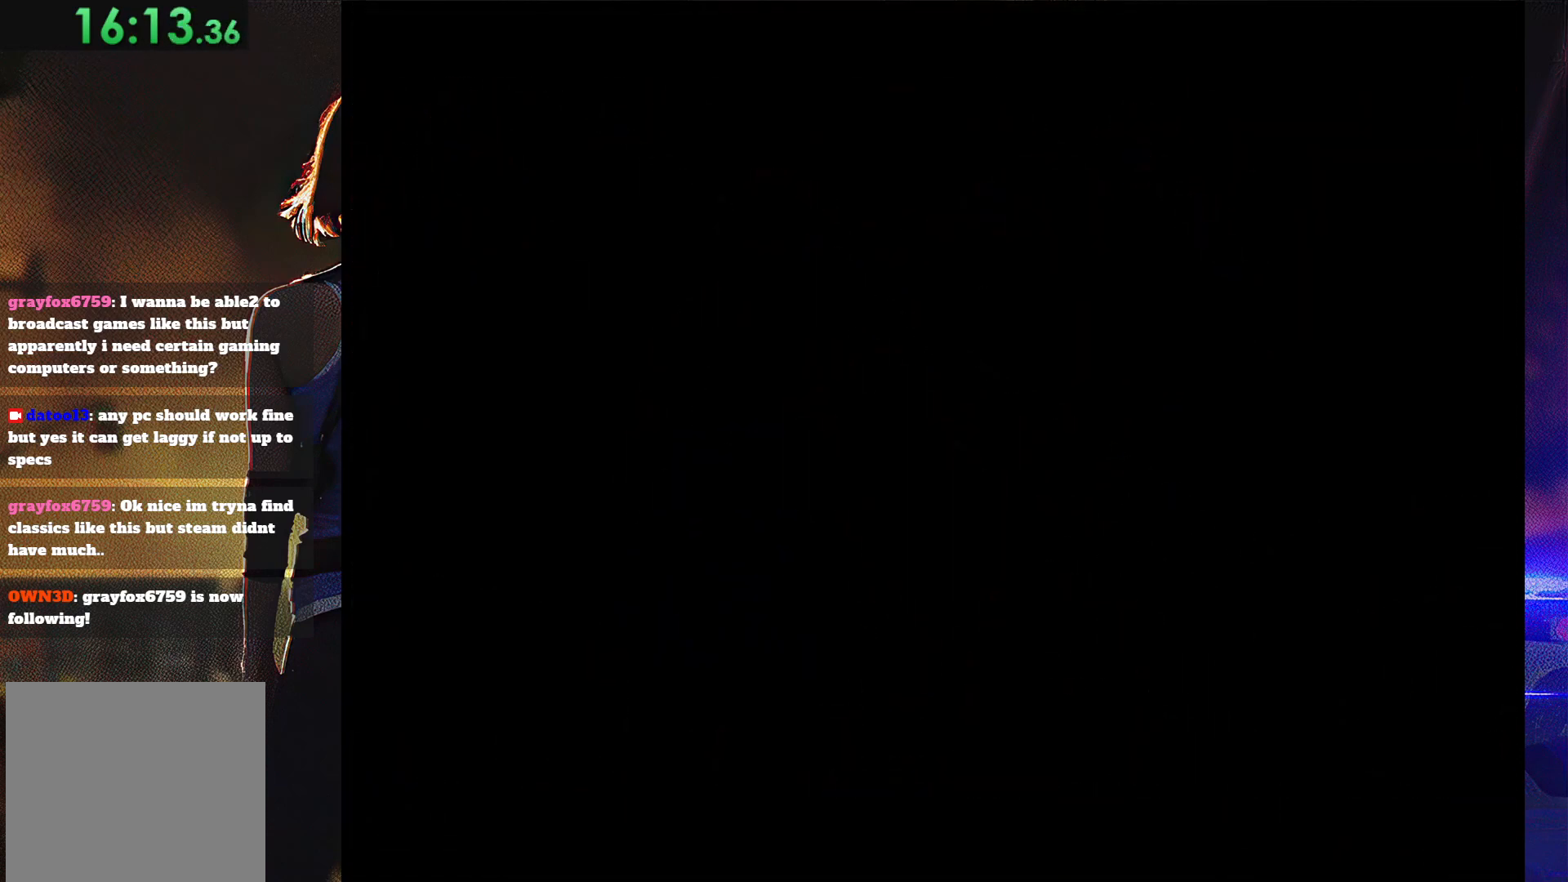
{"buttons": [], "button_events": []}
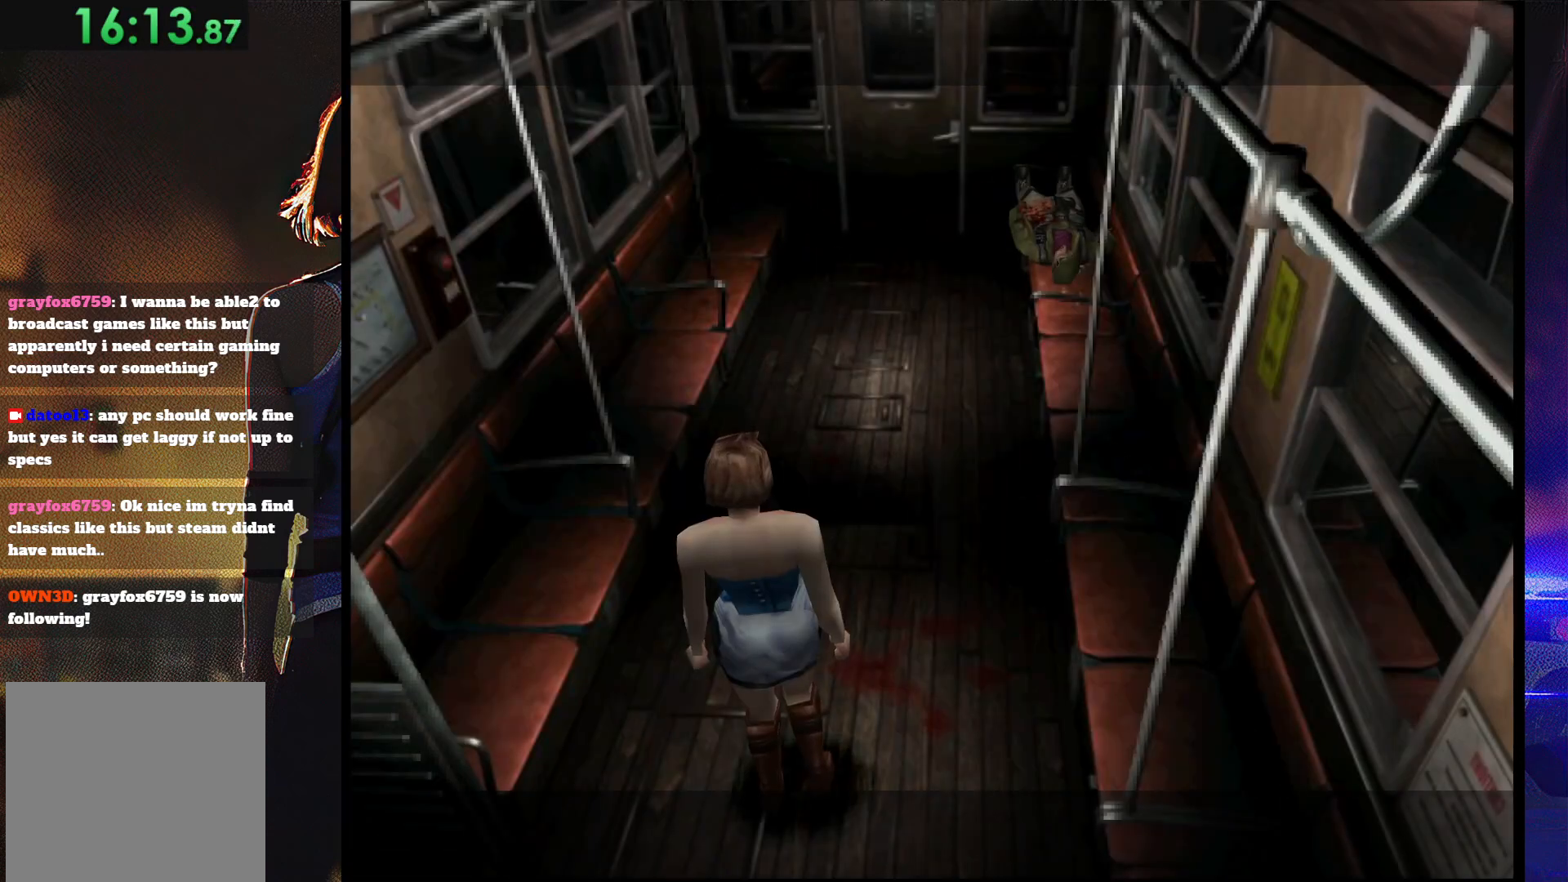
{"buttons": ["SQUARE", "DPAD_UP"], "button_events": [[33, "DPAD_UP", "down"], [33, "SQUARE", "down"]]}
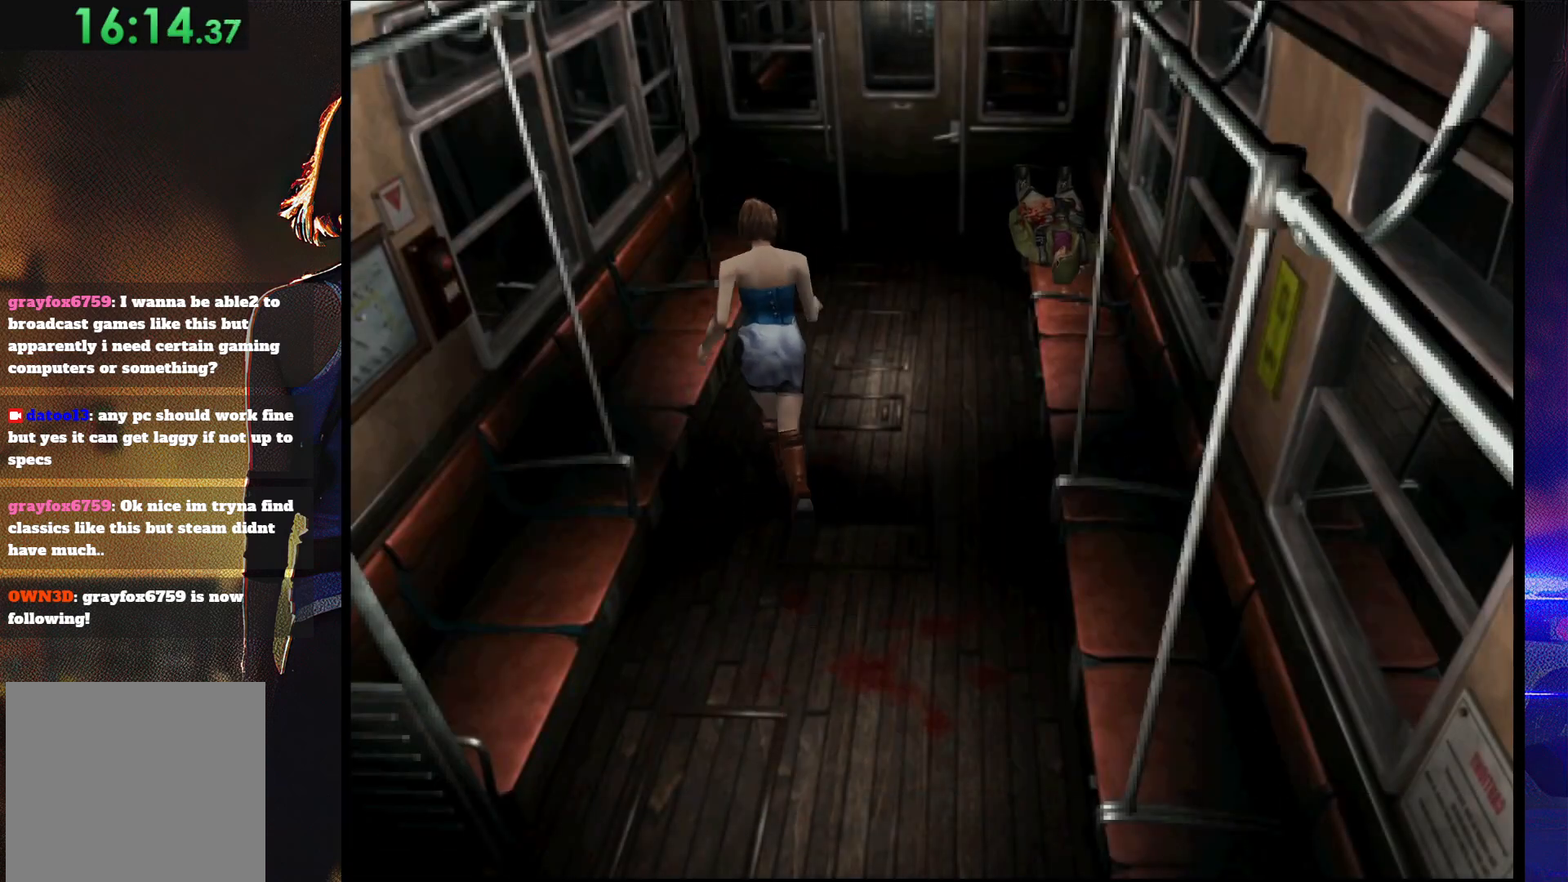
{"buttons": ["SQUARE", "DPAD_UP"], "button_events": [[33, "DPAD_RIGHT", "down"], [167, "DPAD_RIGHT", "up"]]}
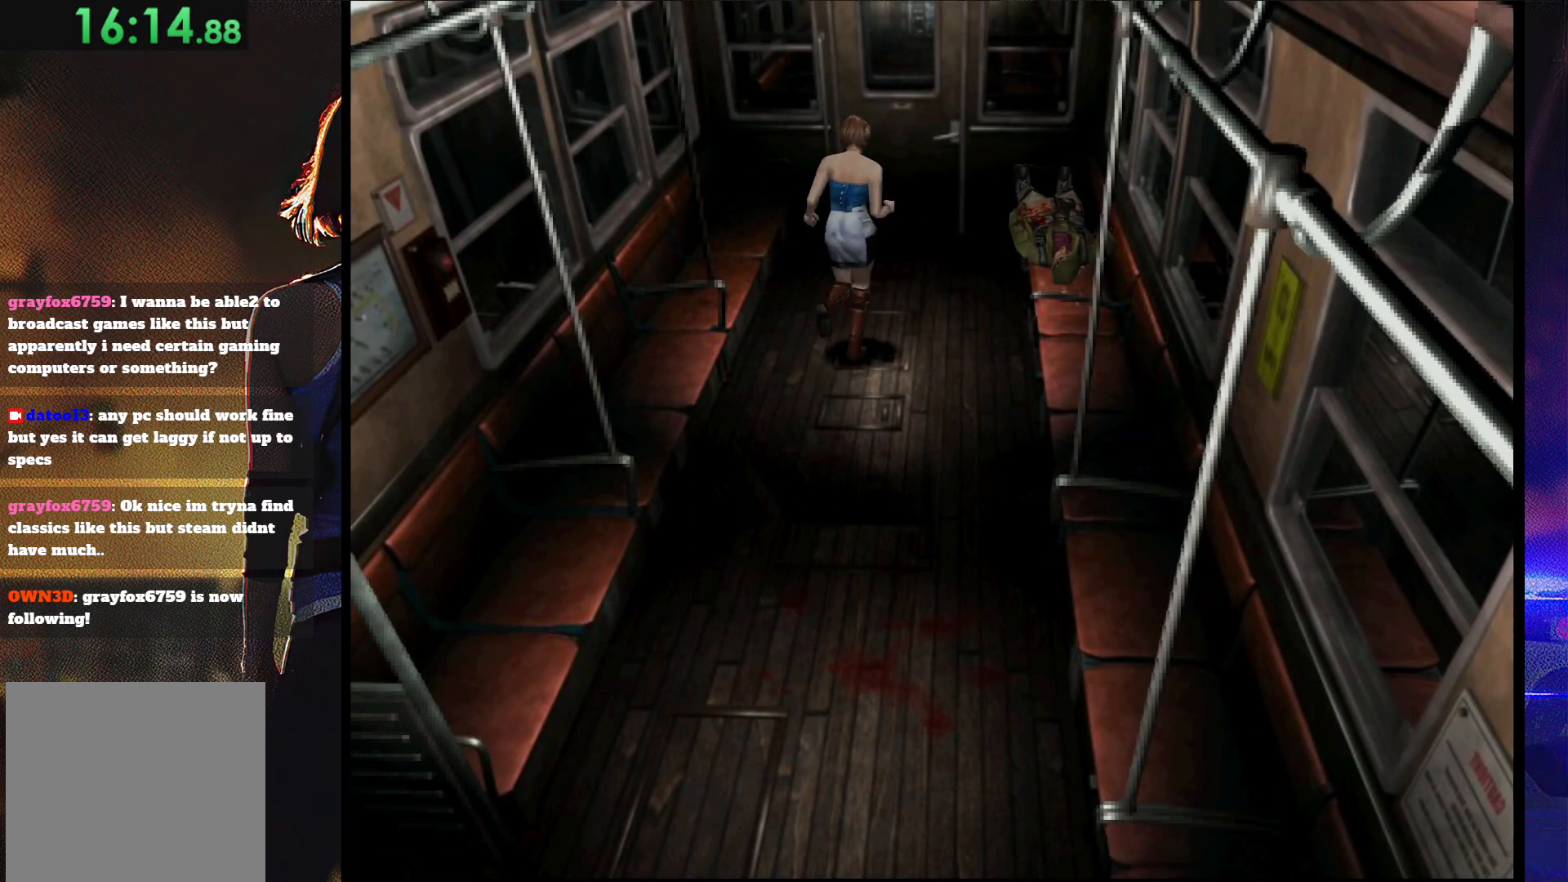
{"buttons": ["START"], "button_events": [[267, "DPAD_UP", "up"], [267, "SQUARE", "up"], [367, "START", "down"]]}
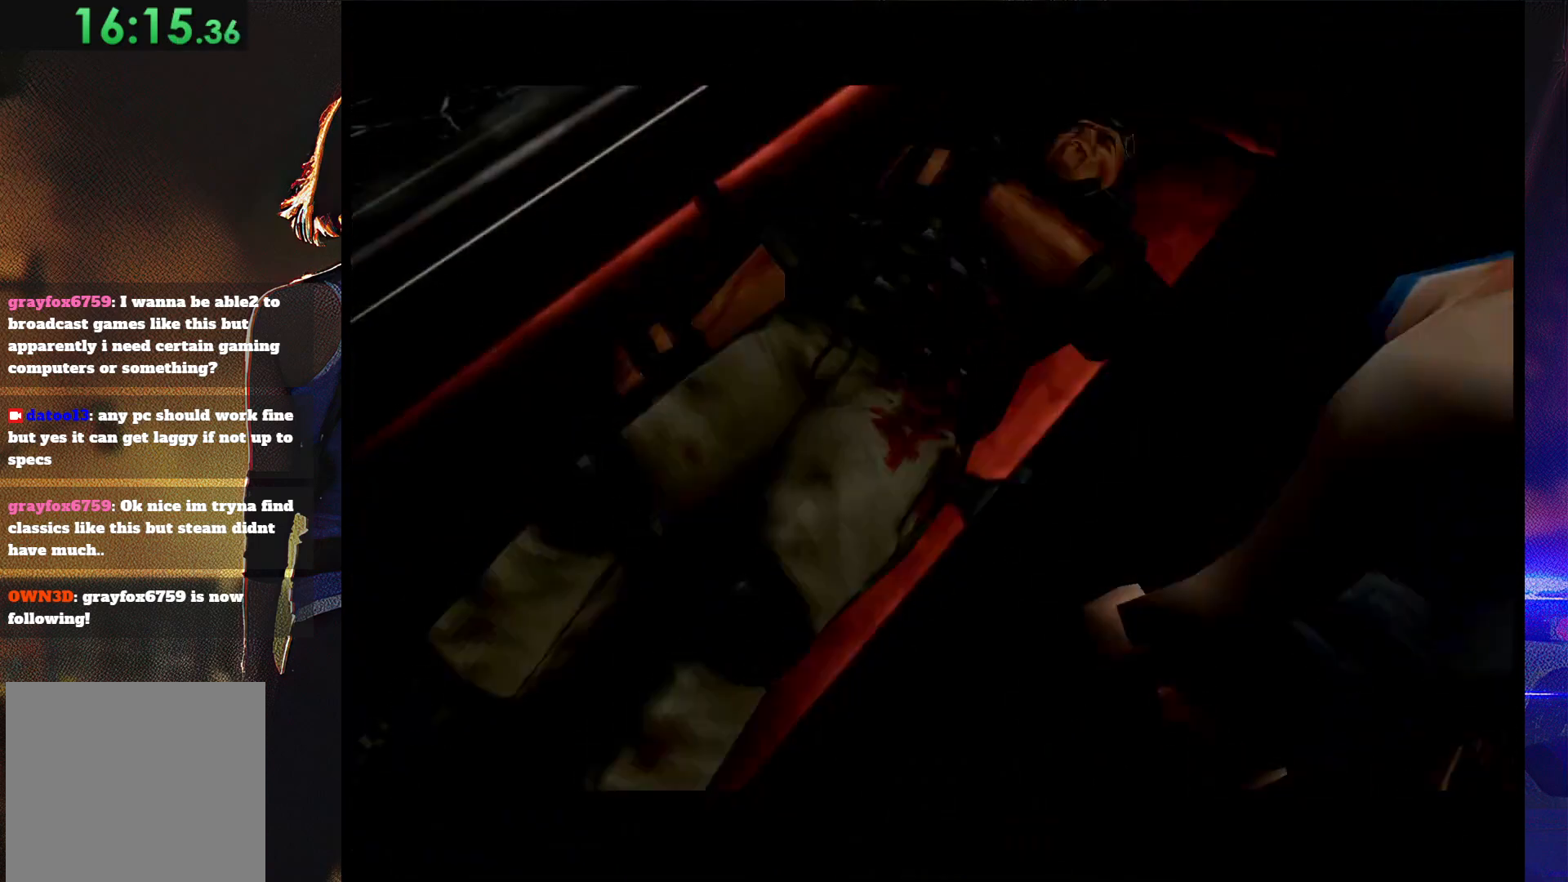
{"buttons": [], "button_events": [[100, "START", "up"]]}
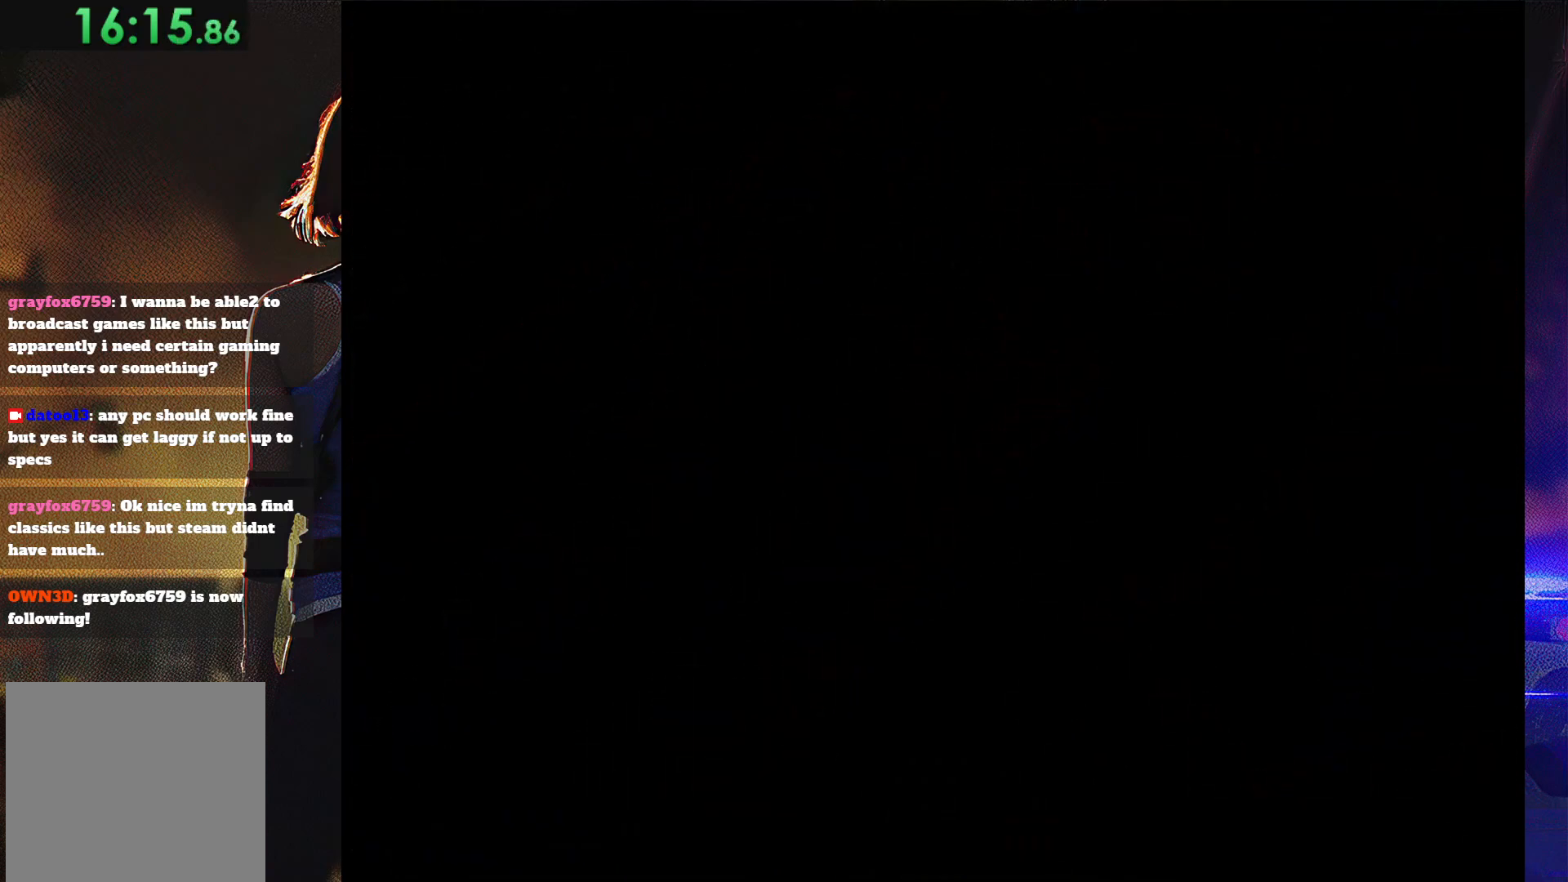
{"buttons": ["SQUARE", "DPAD_DOWN"], "button_events": [[467, "DPAD_DOWN", "down"], [500, "SQUARE", "down"]]}
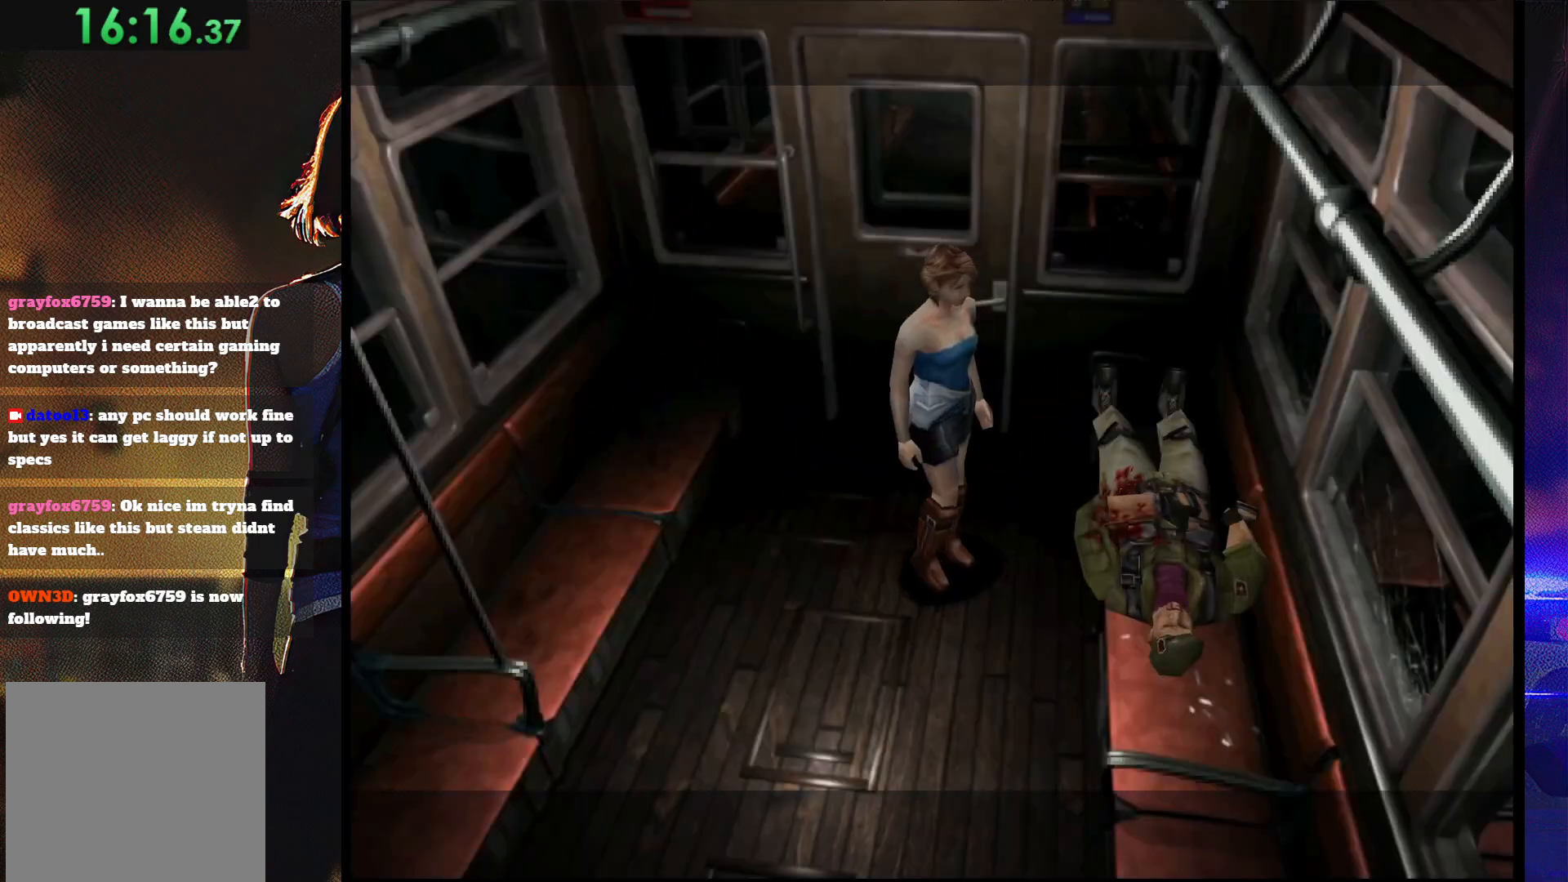
{"buttons": ["SQUARE", "DPAD_UP", "DPAD_RIGHT"], "button_events": [[133, "DPAD_DOWN", "up"], [133, "SQUARE", "up"], [233, "DPAD_RIGHT", "down"], [267, "SQUARE", "down"], [333, "DPAD_UP", "down"]]}
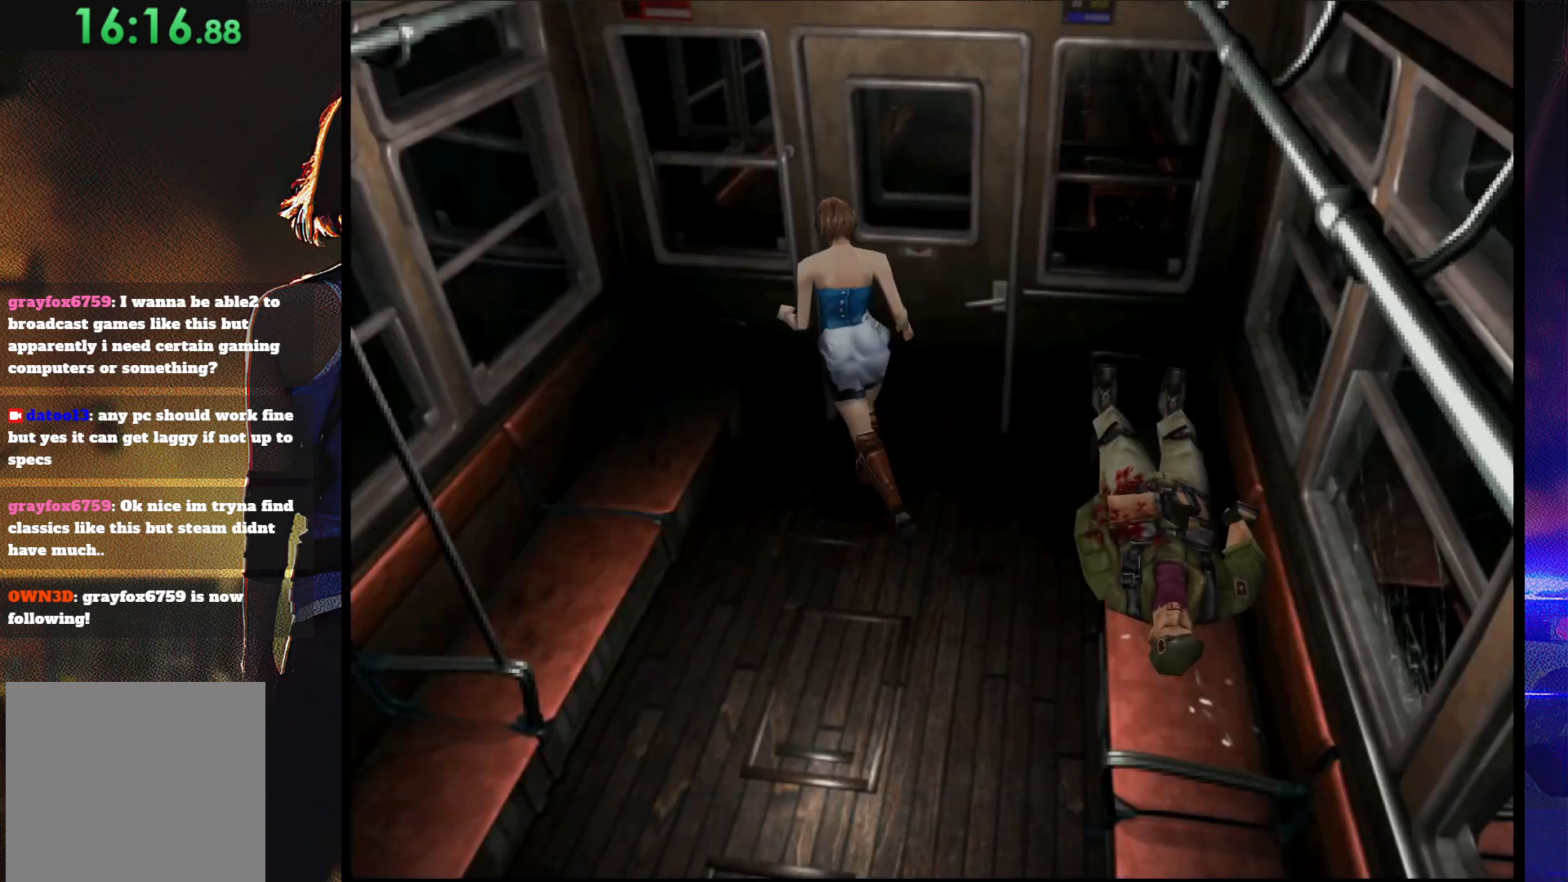
{"buttons": ["SQUARE"], "button_events": [[67, "CROSS", "down"], [200, "CROSS", "up"], [267, "CROSS", "down"], [367, "CROSS", "up"], [433, "DPAD_RIGHT", "up"], [467, "DPAD_UP", "up"]]}
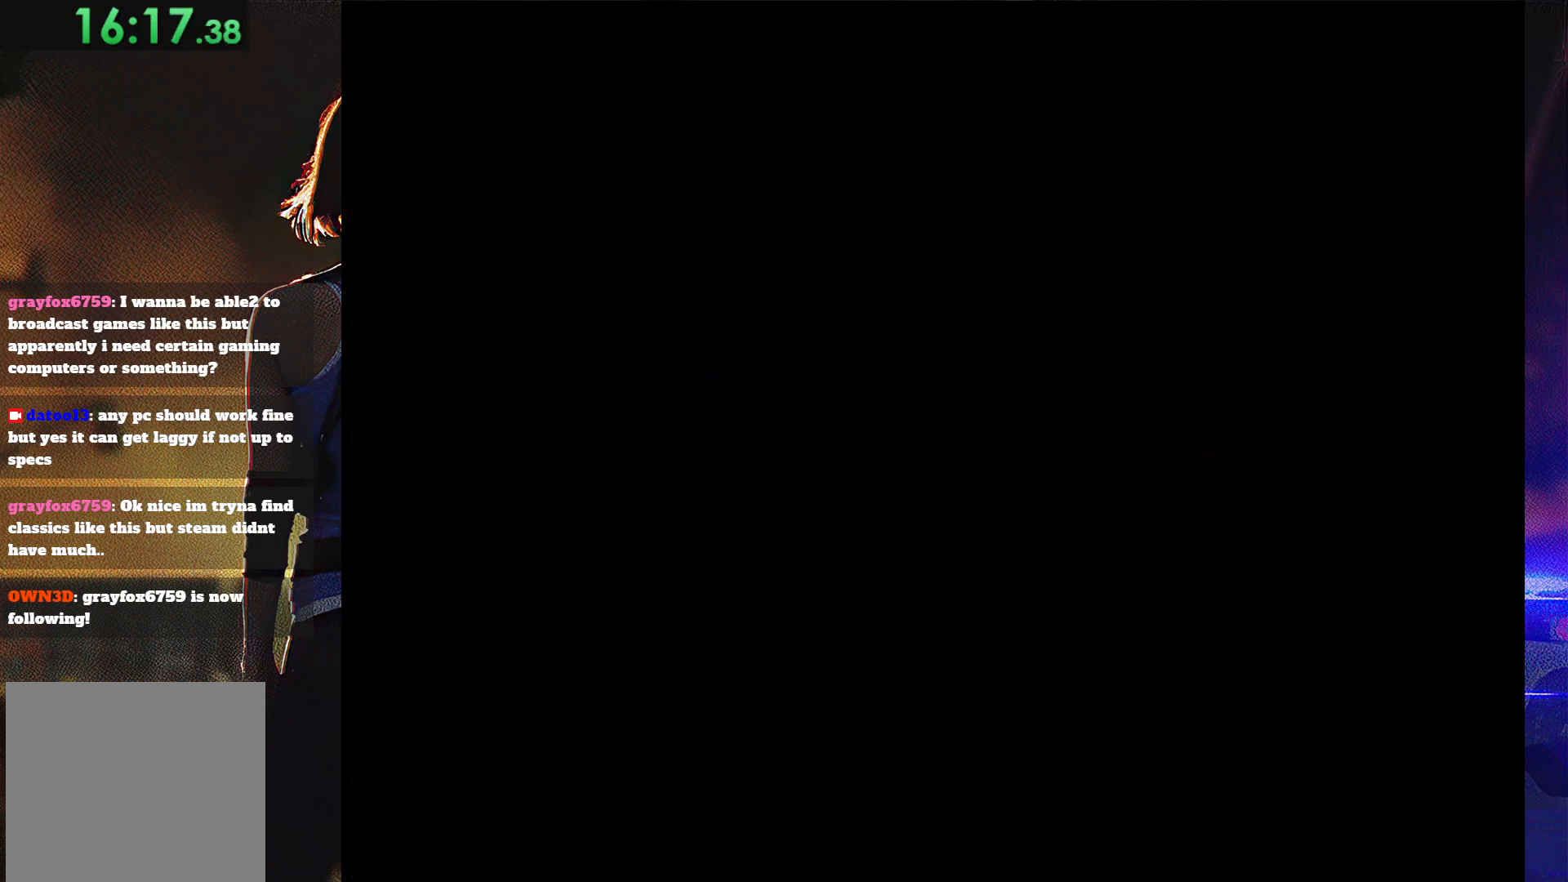
{"buttons": [], "button_events": [[233, "SQUARE", "up"]]}
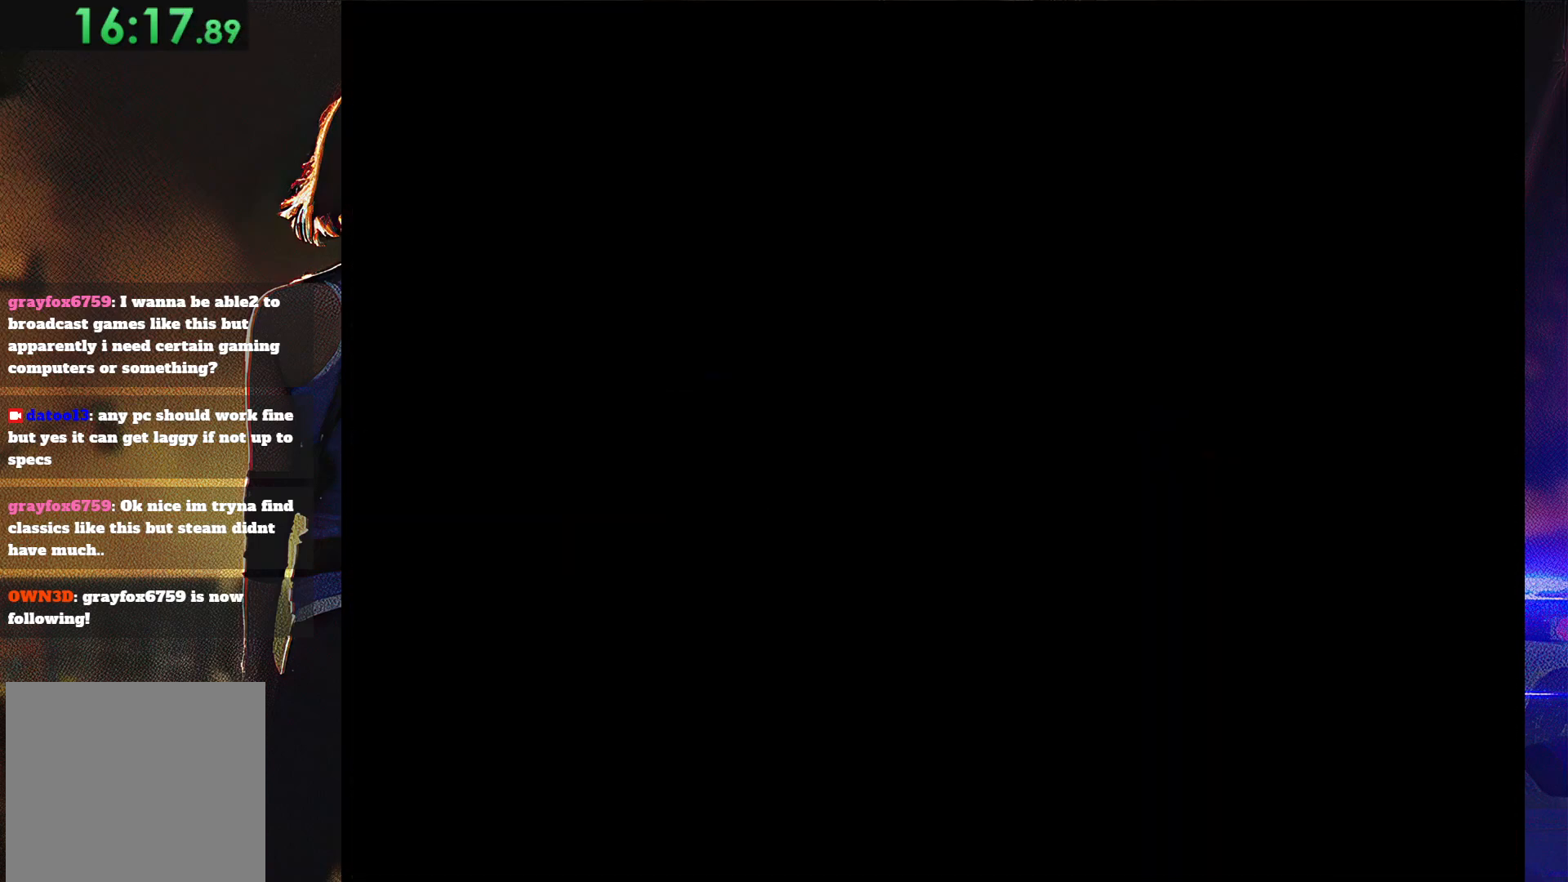
{"buttons": [], "button_events": []}
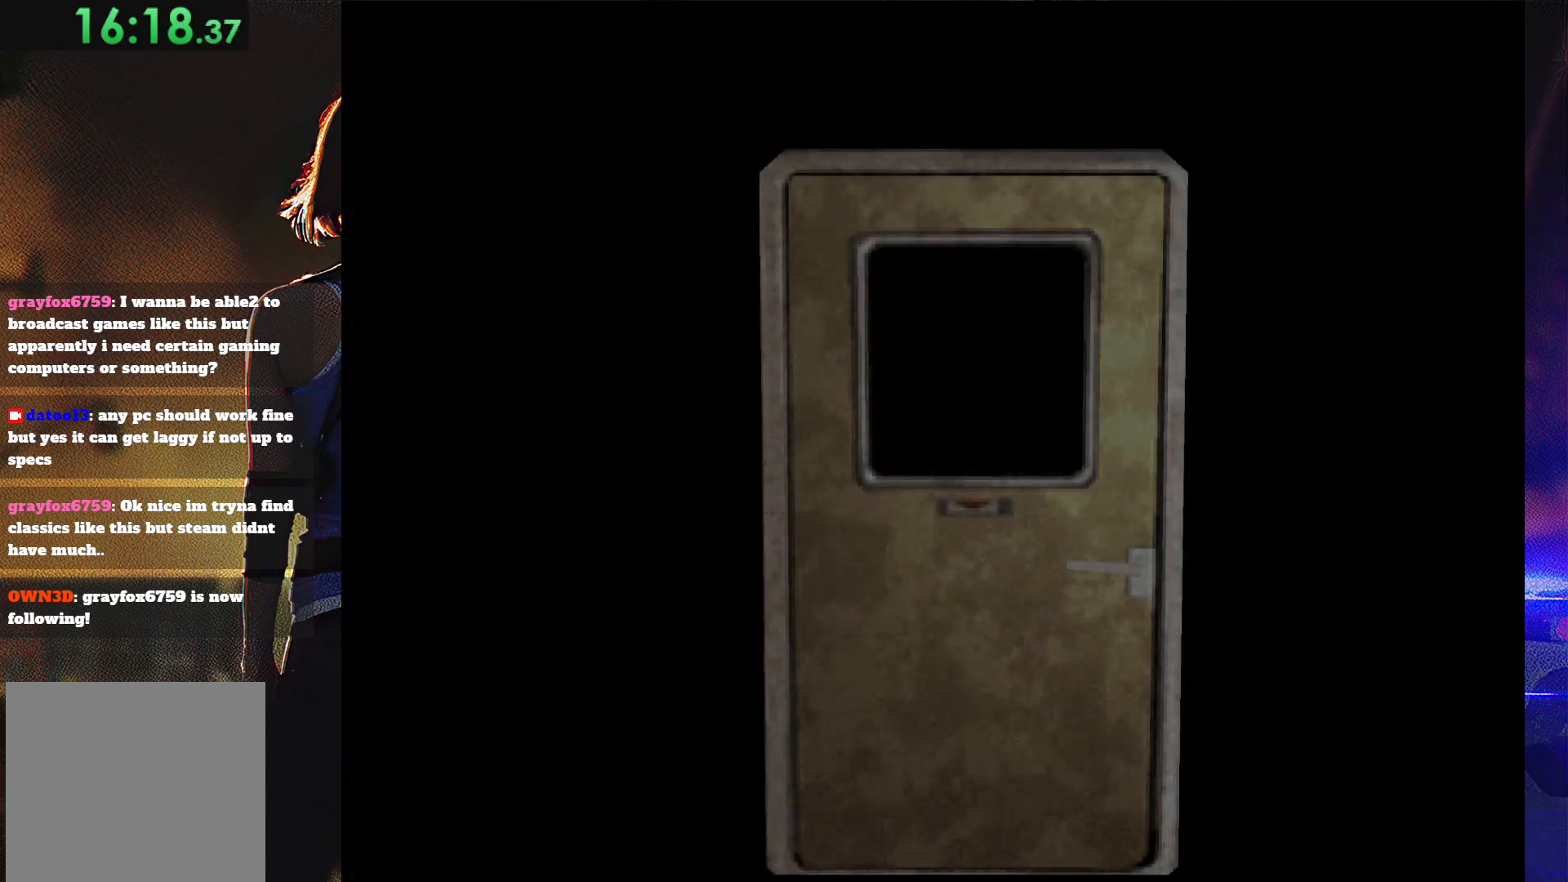
{"buttons": ["SQUARE"], "button_events": [[67, "SQUARE", "down"]]}
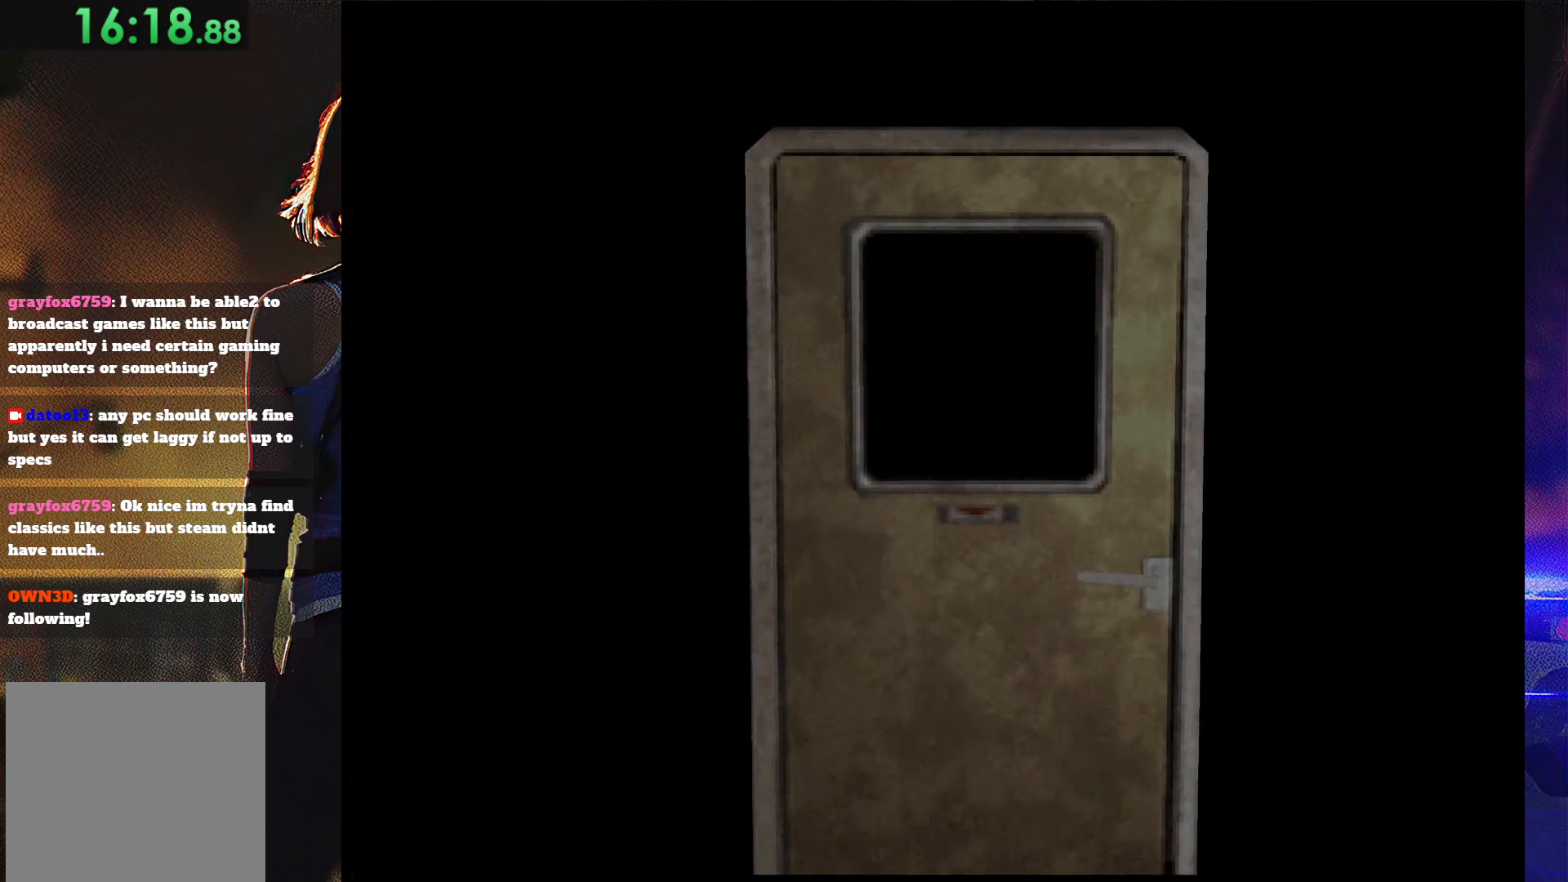
{"buttons": [], "button_events": [[467, "SQUARE", "up"]]}
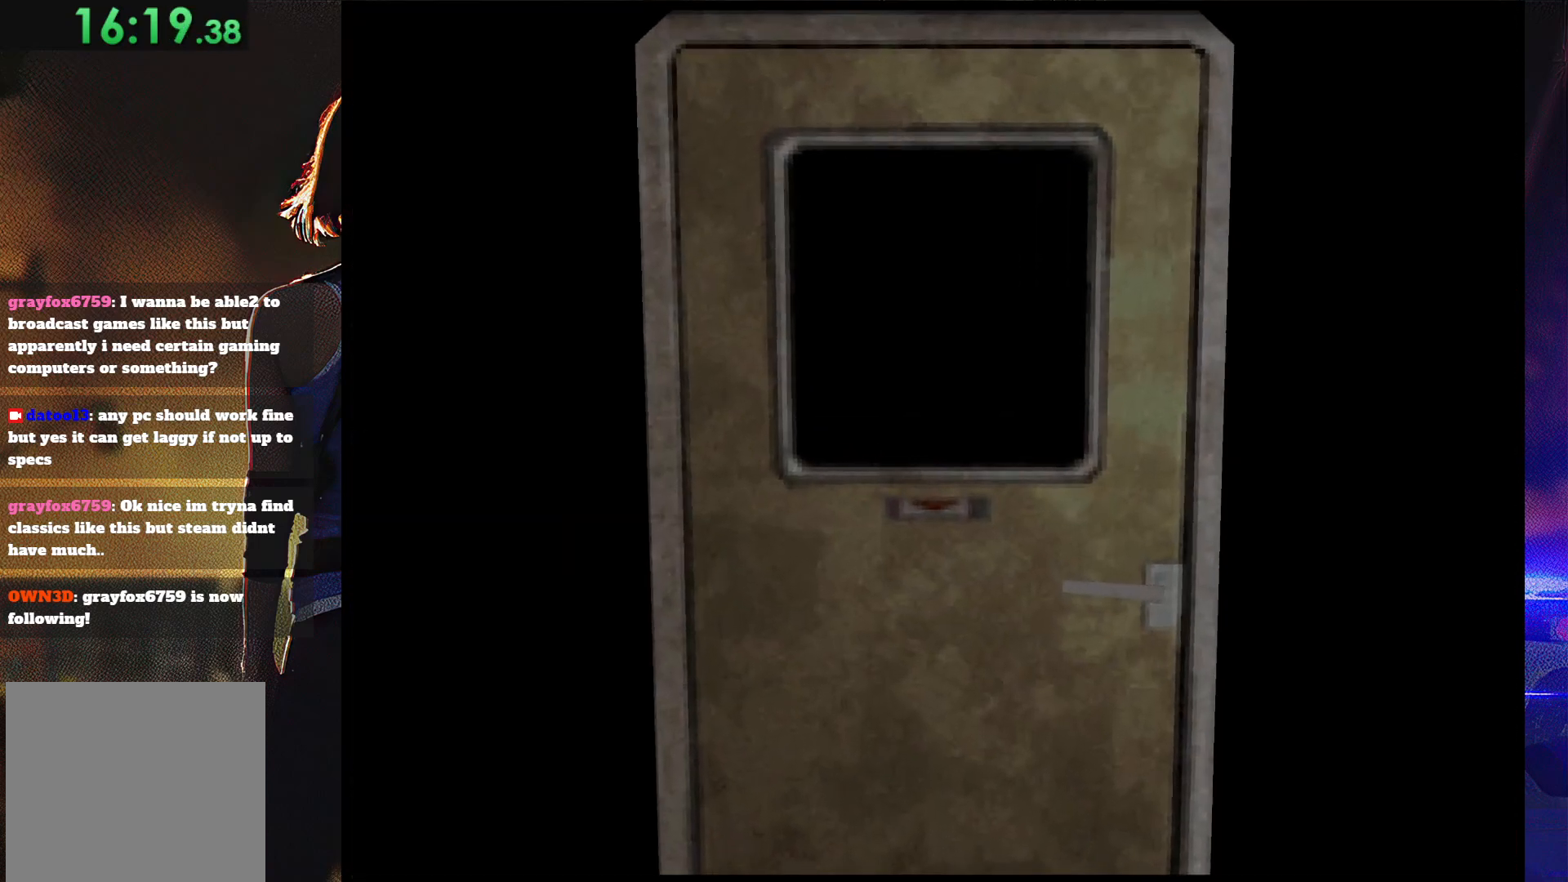
{"buttons": [], "button_events": []}
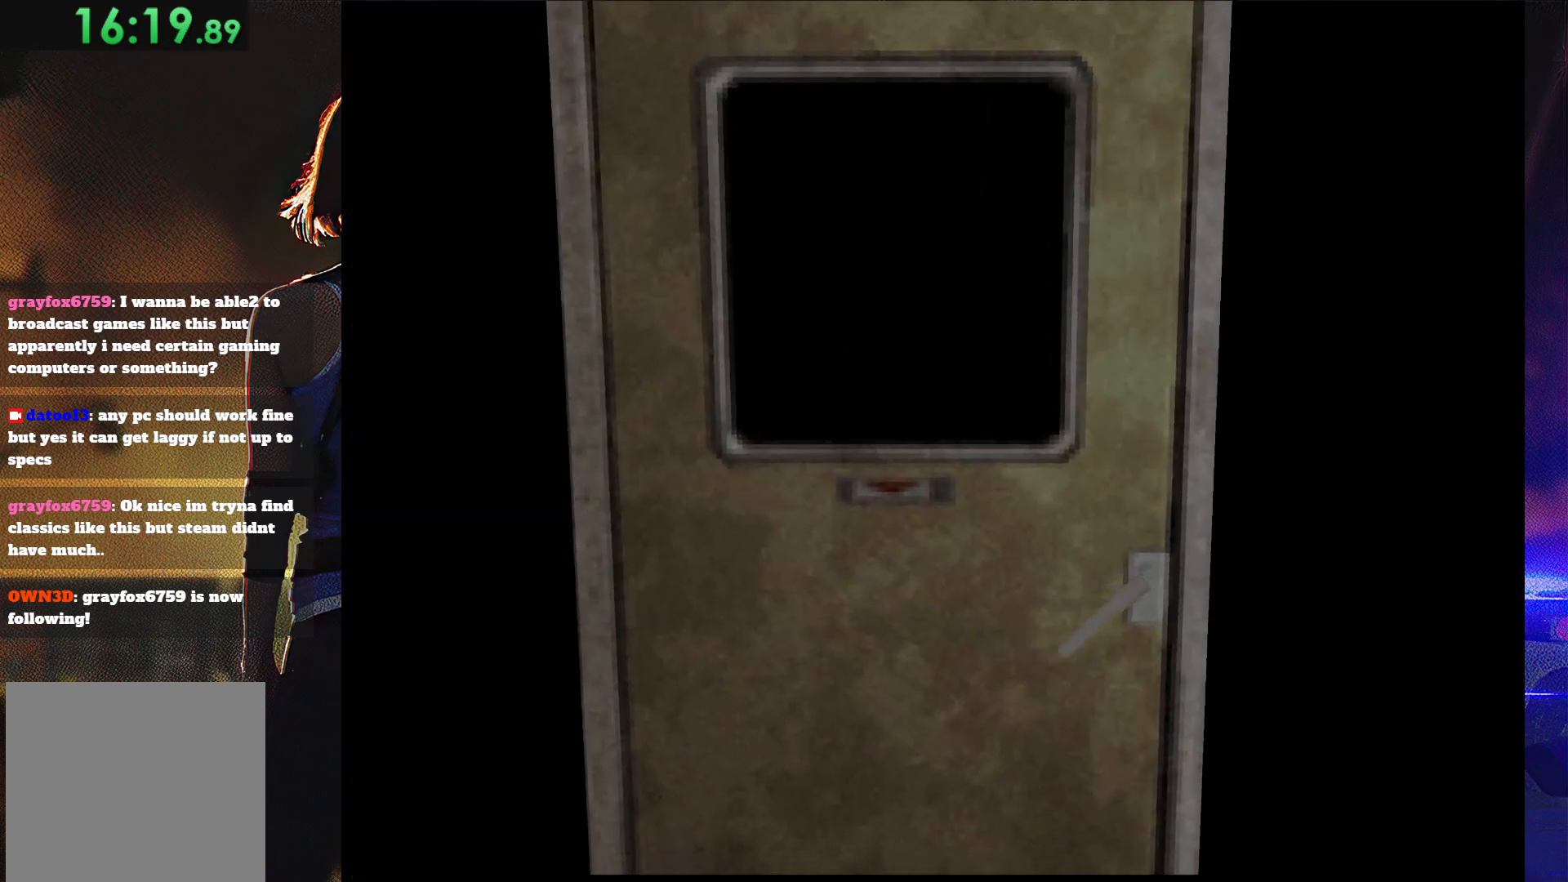
{"buttons": [], "button_events": []}
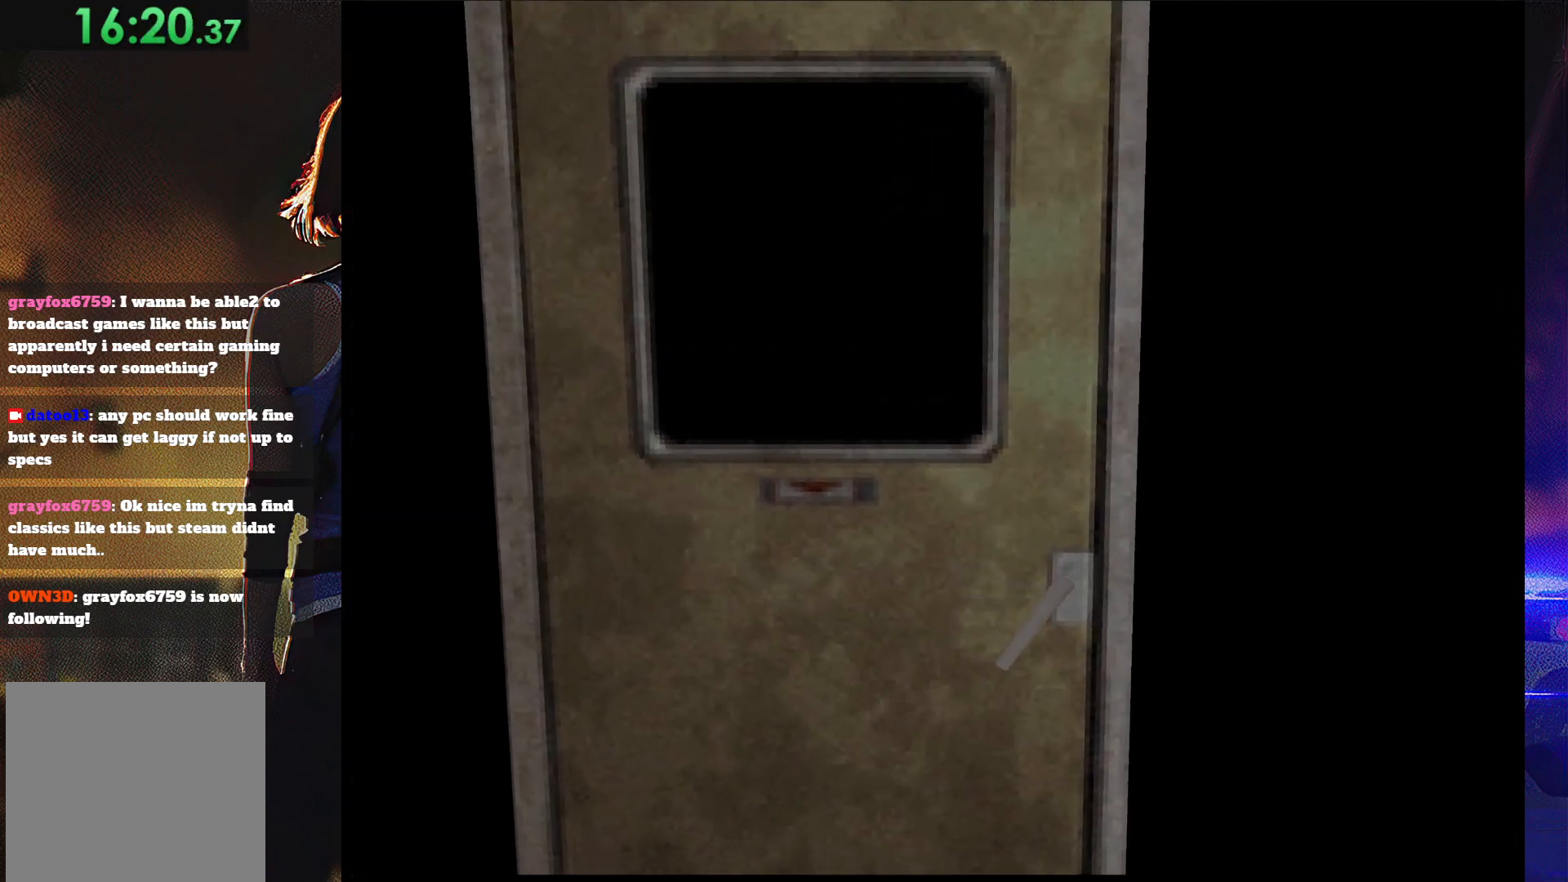
{"buttons": ["SQUARE", "DPAD_UP"], "button_events": [[200, "DPAD_UP", "down"], [200, "SQUARE", "down"]]}
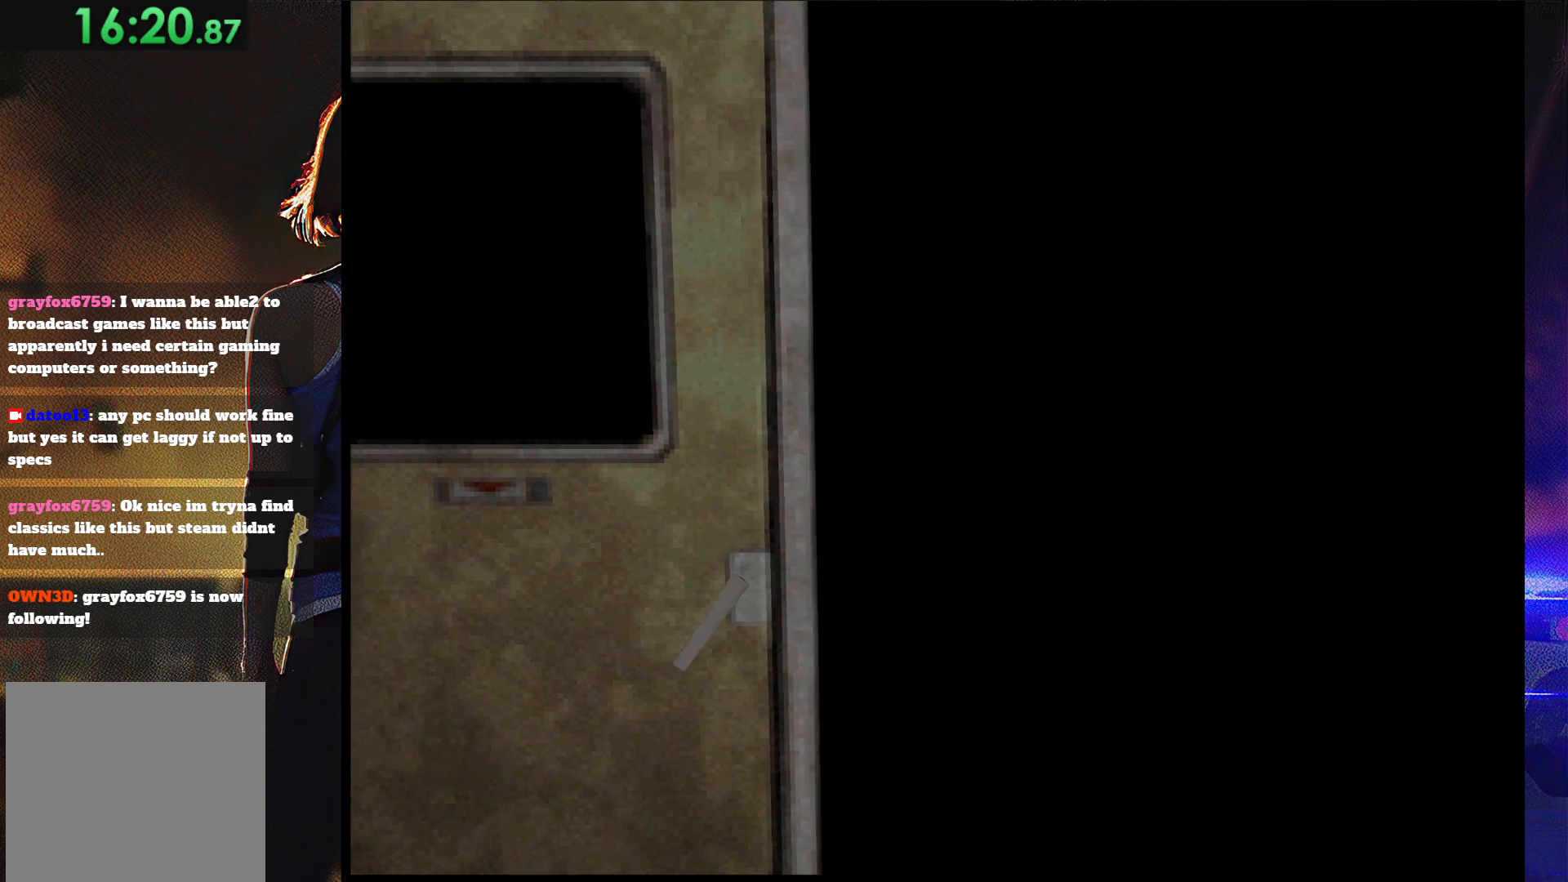
{"buttons": [], "button_events": [[67, "DPAD_UP", "up"], [167, "SQUARE", "up"], [200, "DPAD_UP", "down"], [500, "DPAD_UP", "up"]]}
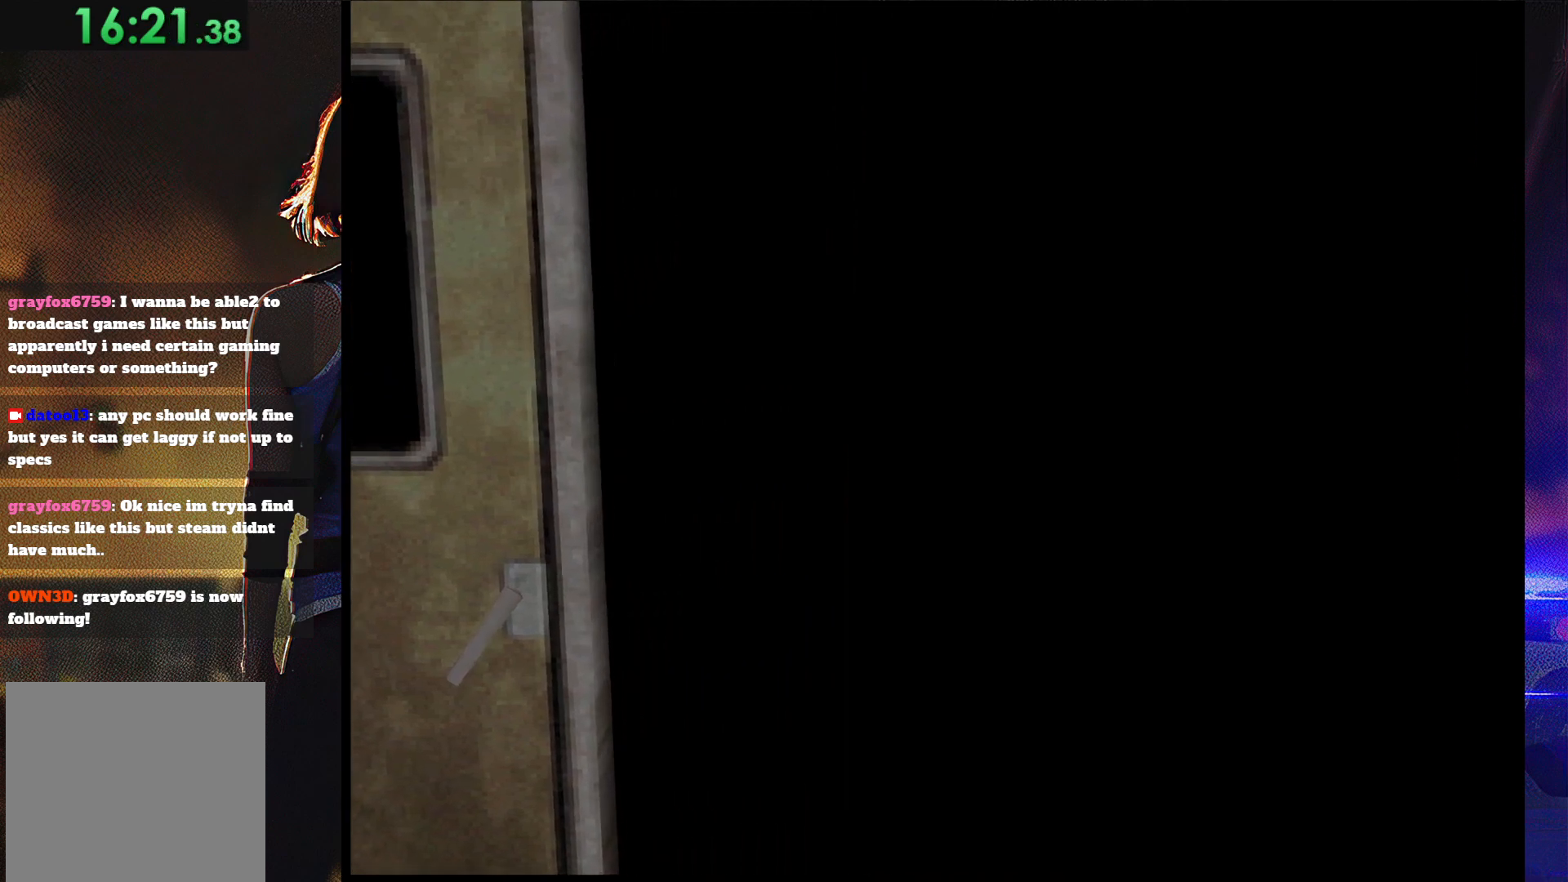
{"buttons": ["SQUARE", "DPAD_UP"], "button_events": [[133, "DPAD_UP", "down"], [333, "SQUARE", "down"]]}
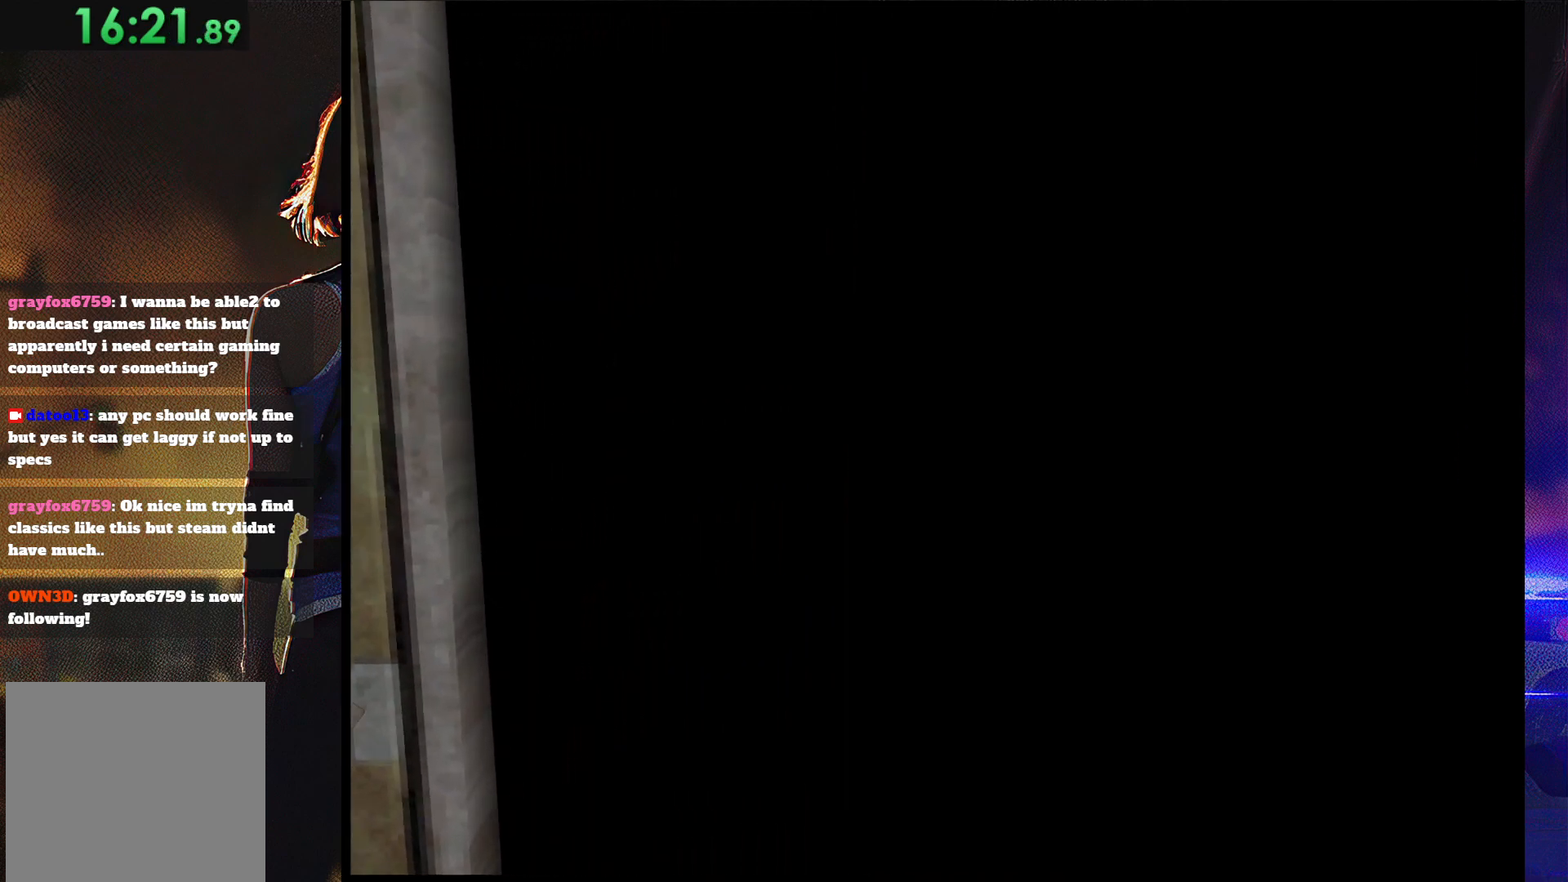
{"buttons": [], "button_events": [[367, "SQUARE", "up"], [400, "DPAD_UP", "up"]]}